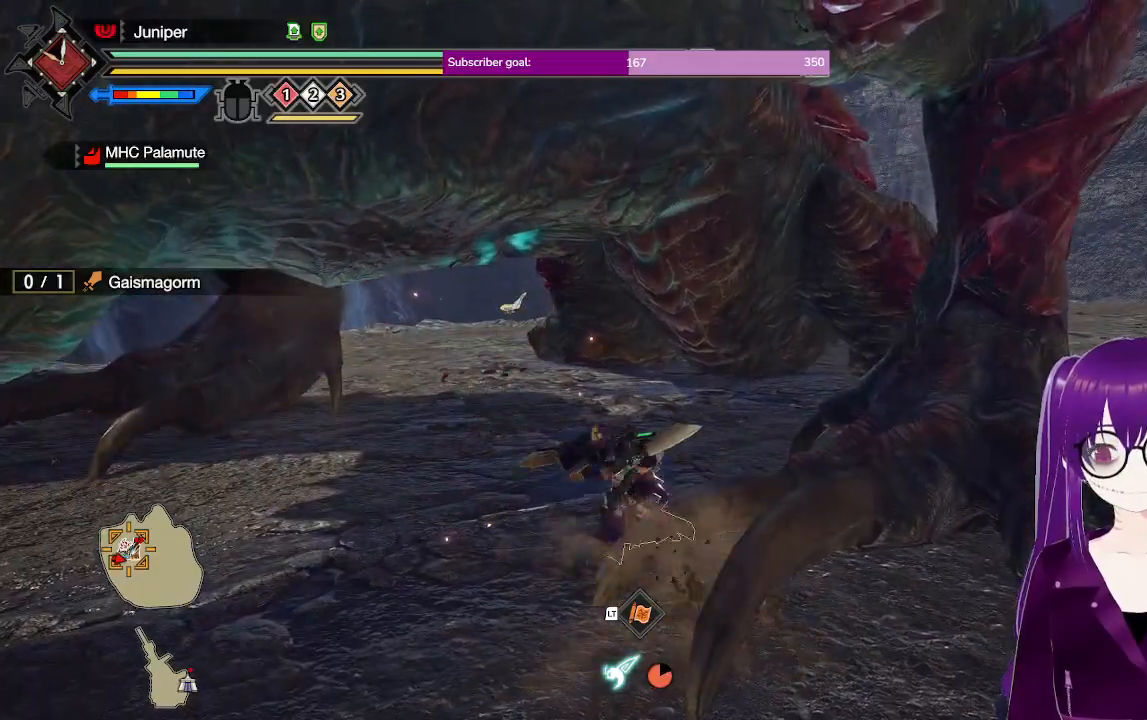
Gameplay with a controller (Xbox layout); each line is a JSON object with the inputs held at the frame after it. "events" lists button and stick changes between this image and that frame as [ms after this image, input, new state], when the widget could be followed in between. Not read: L3 R3.
{"buttons": [], "left_stick": "center", "right_stick": "center", "events": [[67, "Y", "up"], [150, "Y", "down"], [283, "Y", "up"]]}
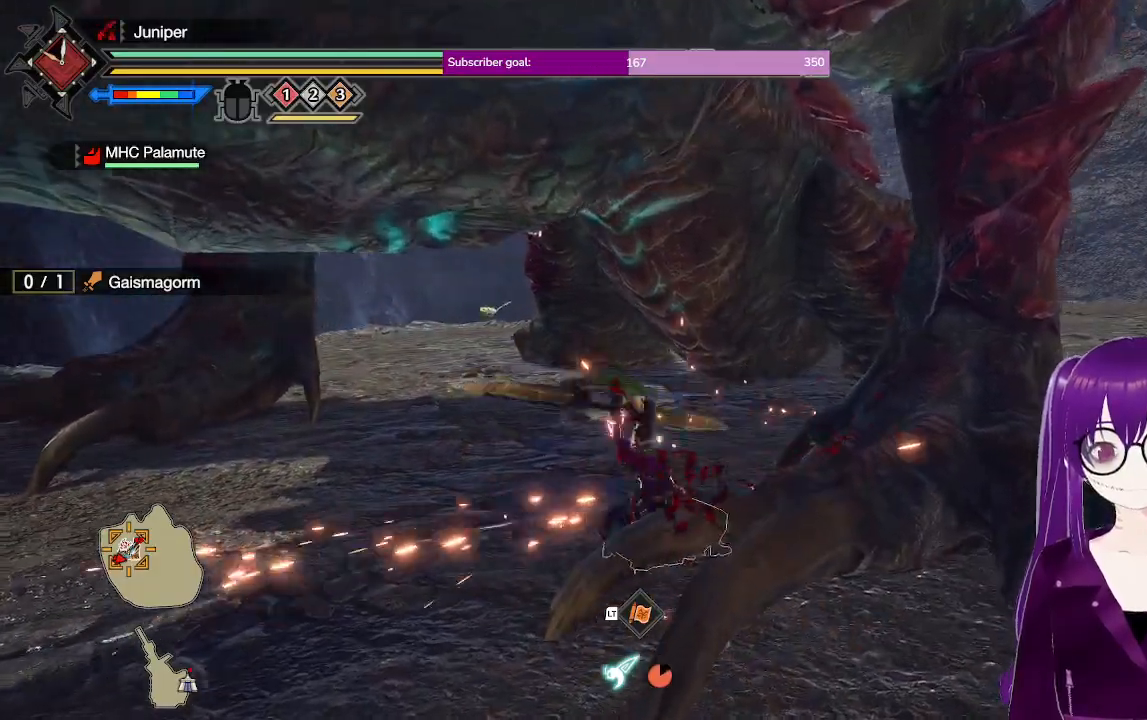
{"buttons": [], "left_stick": "center", "right_stick": "center", "events": []}
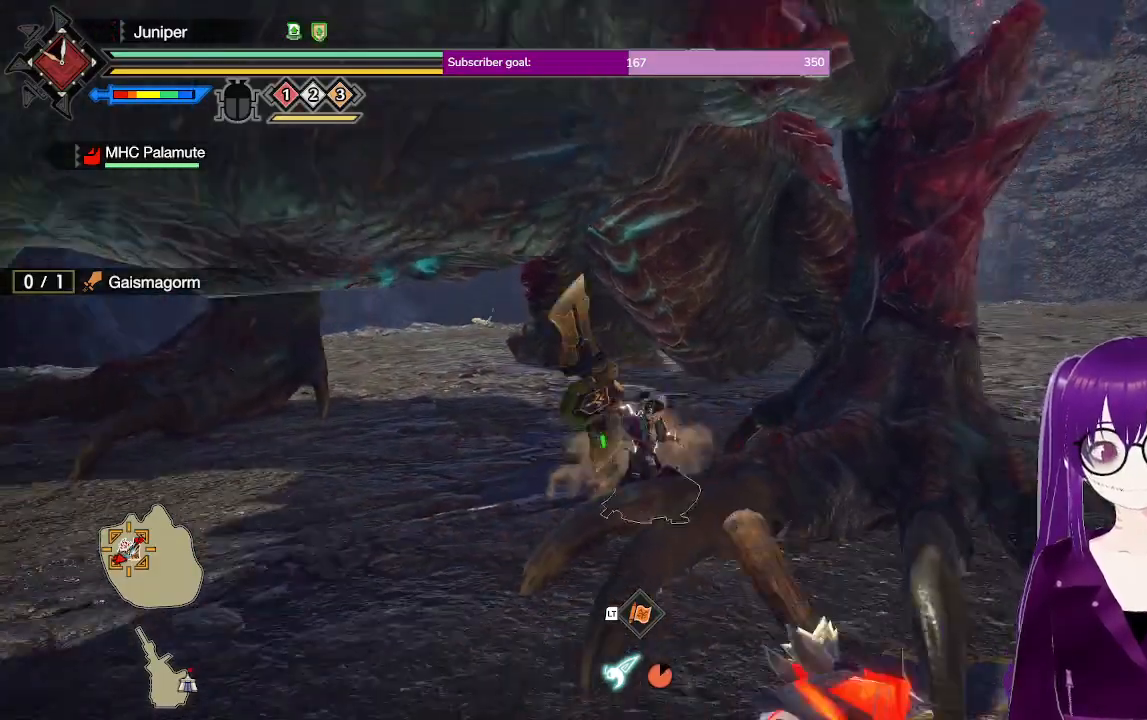
{"buttons": [], "left_stick": "center", "right_stick": "center", "events": []}
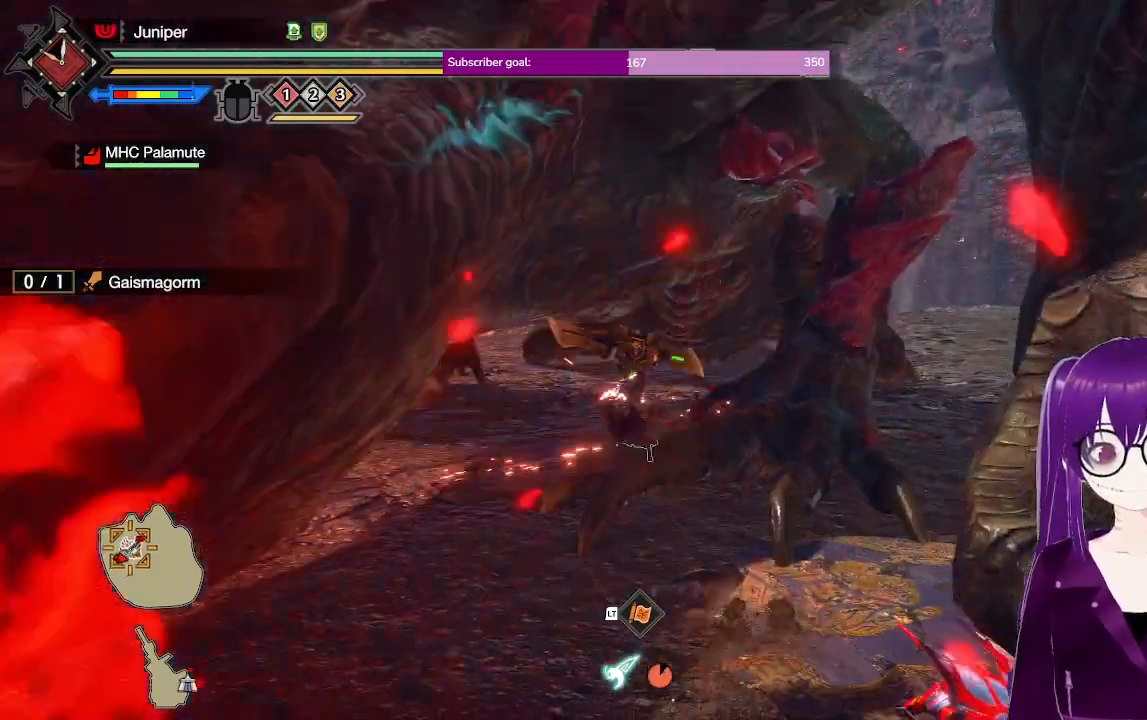
{"buttons": [], "left_stick": "up-right", "right_stick": "center", "events": [[433, "left_stick", "up-right"]]}
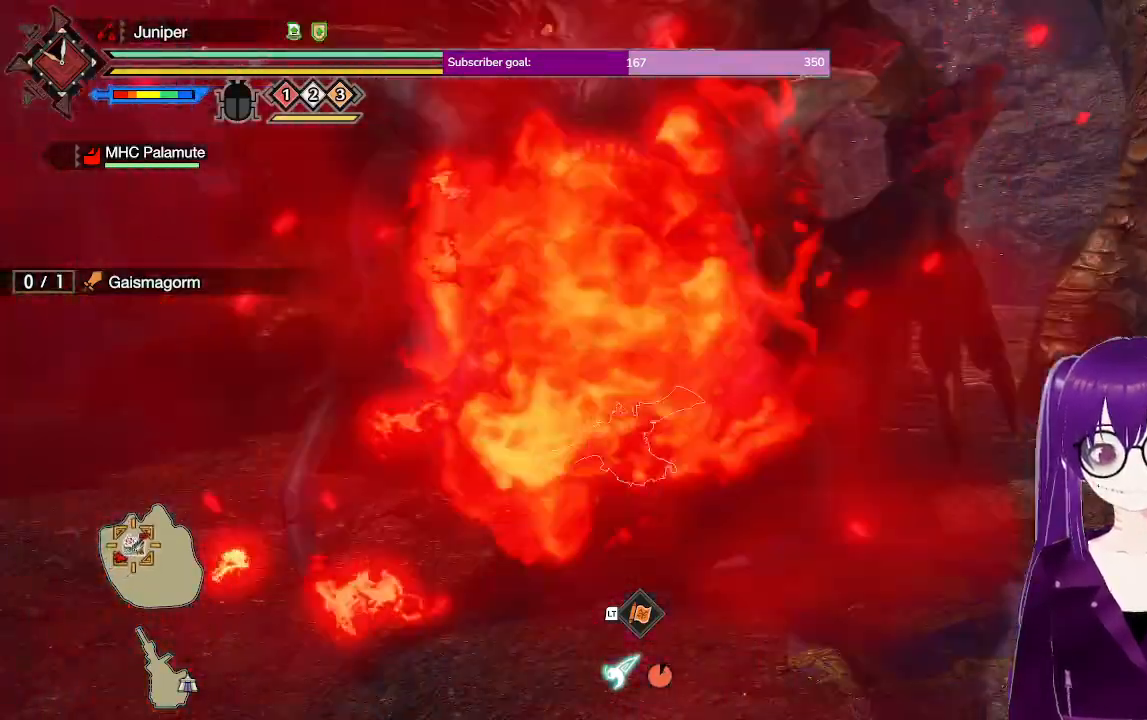
{"buttons": ["A"], "left_stick": "up-right", "right_stick": "center", "events": [[167, "A", "down"], [167, "left_stick", "up"], [383, "left_stick", "up-right"]]}
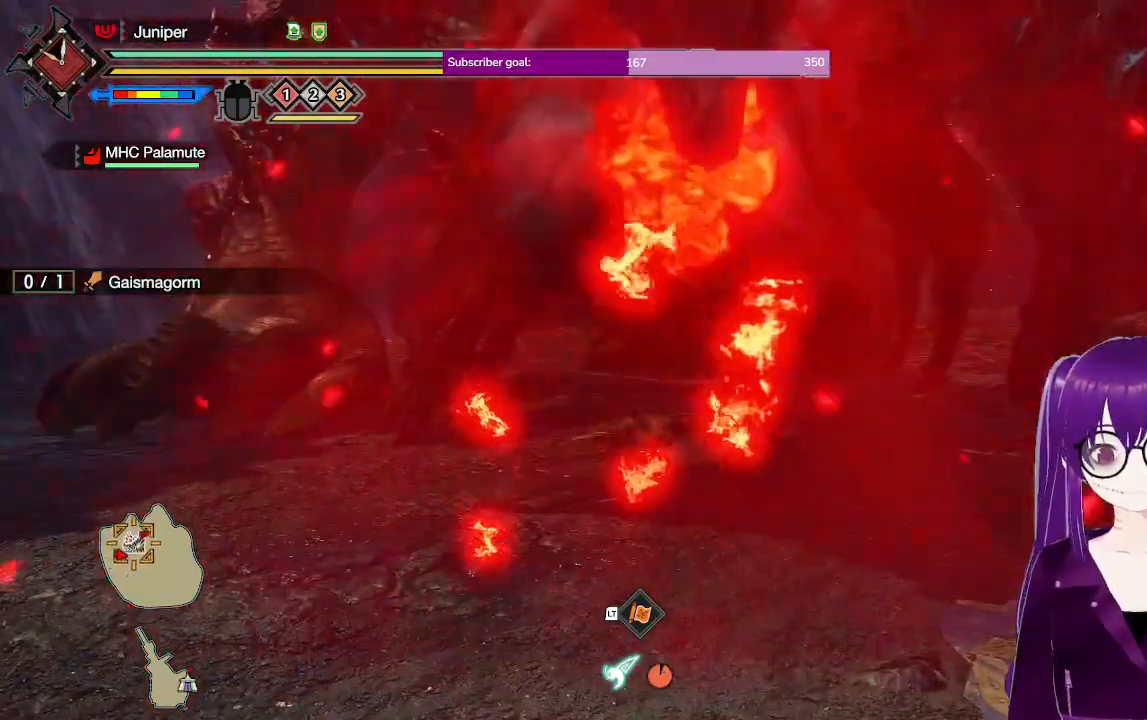
{"buttons": ["A"], "left_stick": "up-left", "right_stick": "center", "events": [[83, "A", "up"], [83, "left_stick", "up-left"], [367, "A", "down"]]}
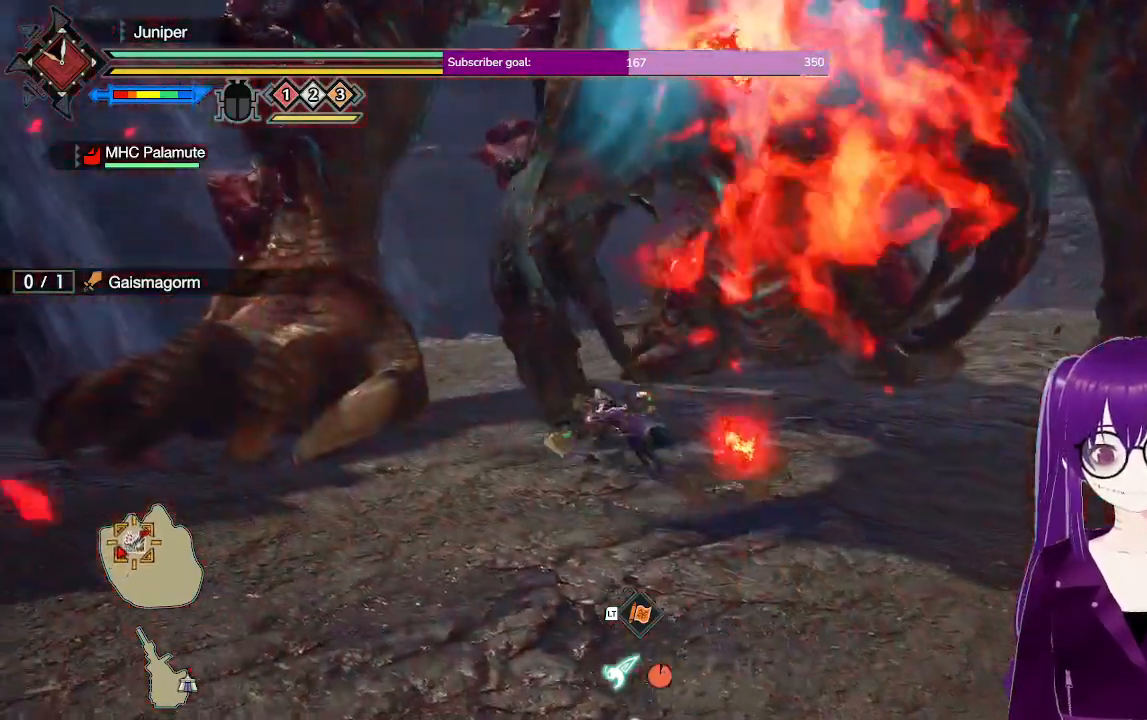
{"buttons": [], "left_stick": "up-left", "right_stick": "center", "events": [[17, "A", "up"], [83, "A", "down"], [300, "A", "up"]]}
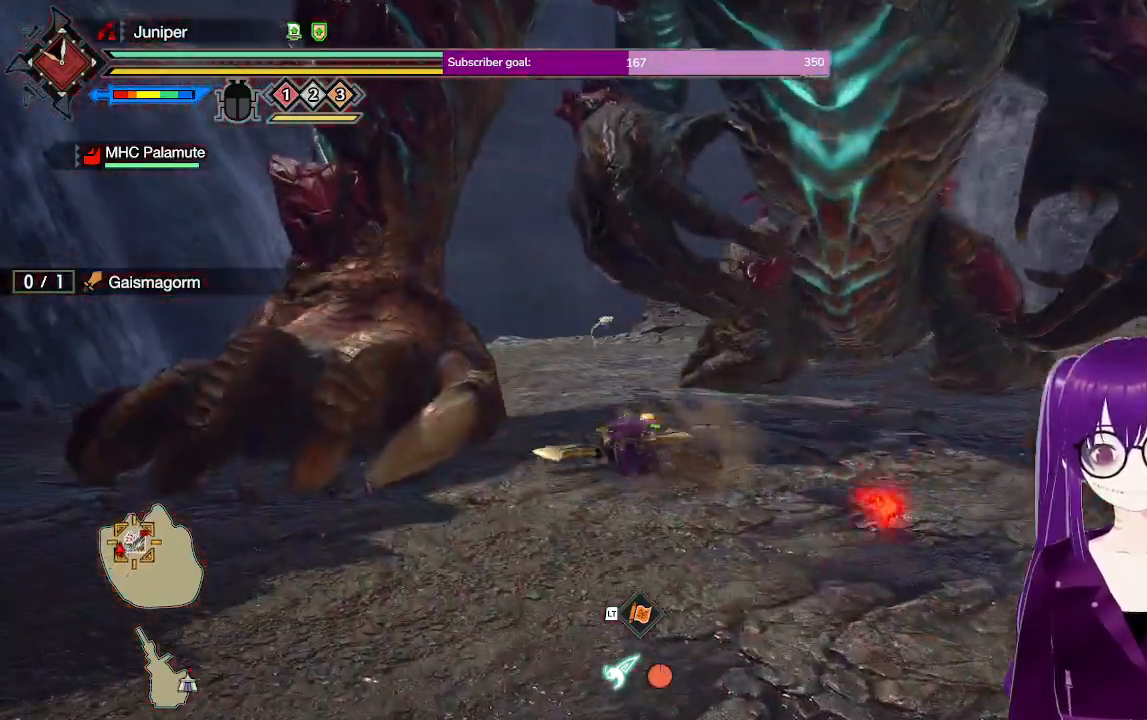
{"buttons": [], "left_stick": "up-left", "right_stick": "center", "events": [[17, "A", "down"], [133, "A", "up"], [217, "A", "down"], [367, "A", "up"]]}
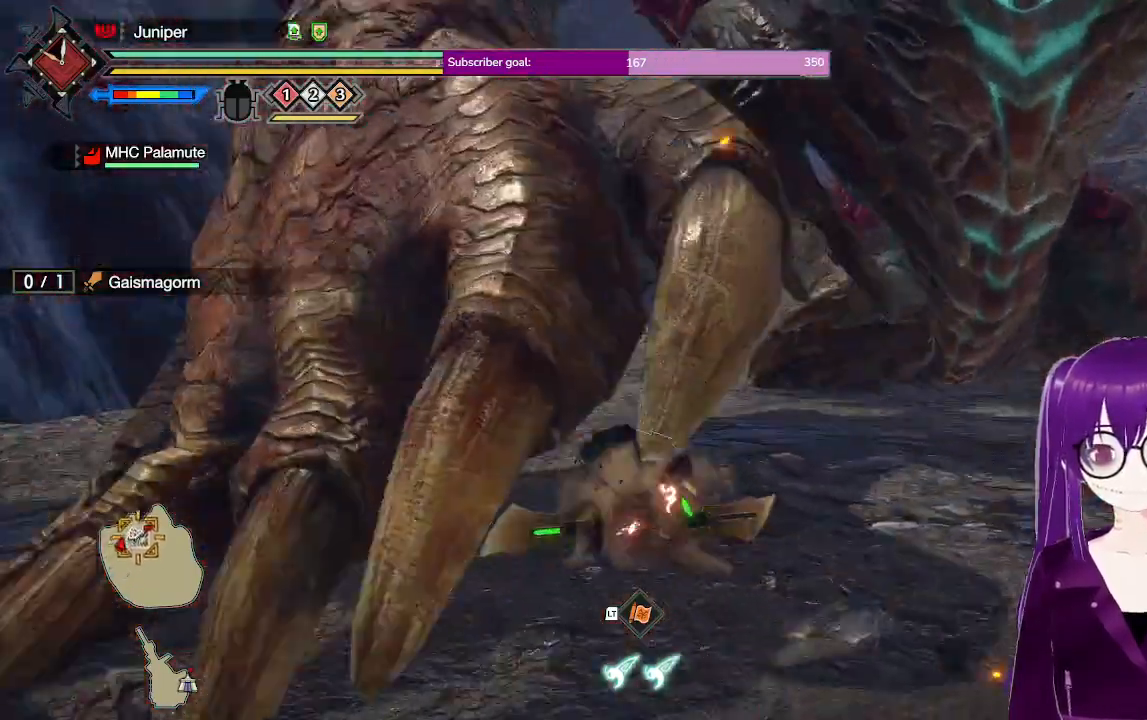
{"buttons": [], "left_stick": "up-left", "right_stick": "center", "events": [[17, "left_stick", "up"], [283, "left_stick", "up-left"]]}
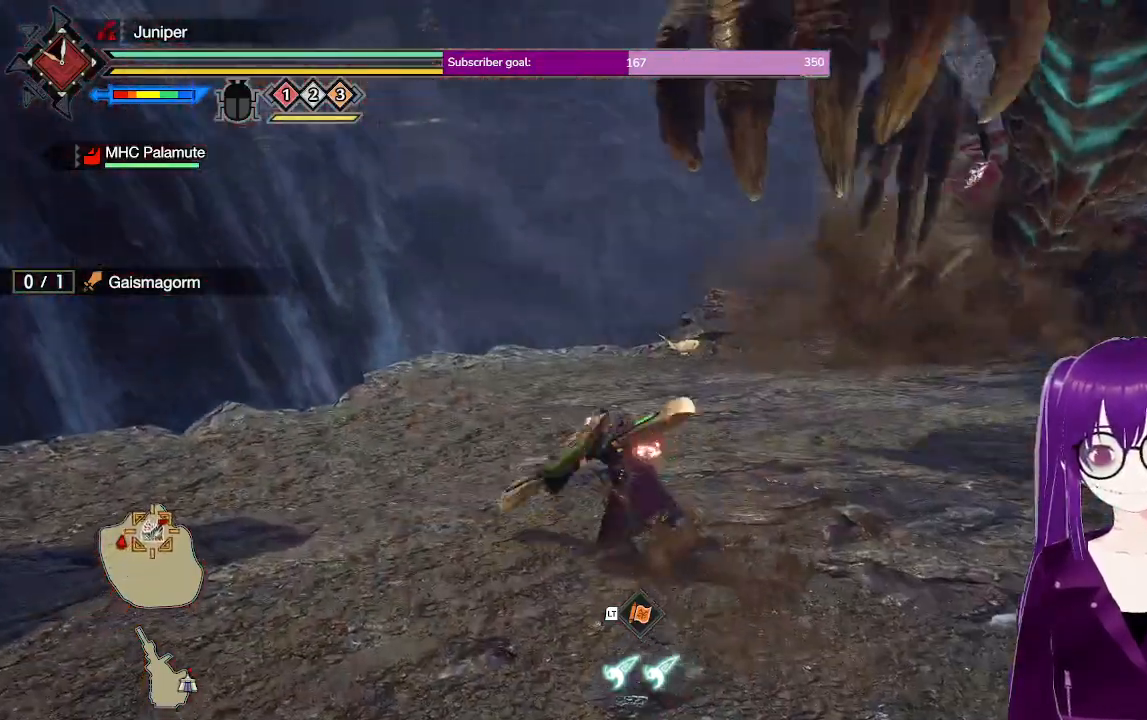
{"buttons": [], "left_stick": "up-left", "right_stick": "center", "events": [[67, "right_stick", "up-right"], [317, "right_stick", "center"]]}
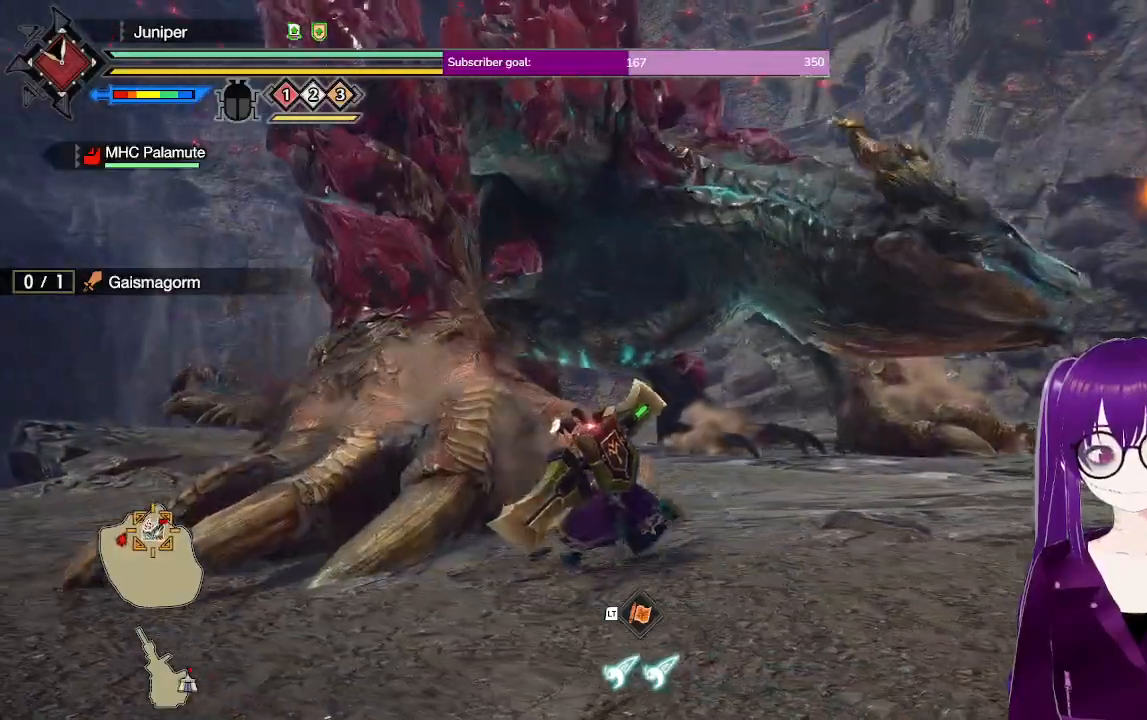
{"buttons": ["Y"], "left_stick": "up-left", "right_stick": "center", "events": [[383, "Y", "down"]]}
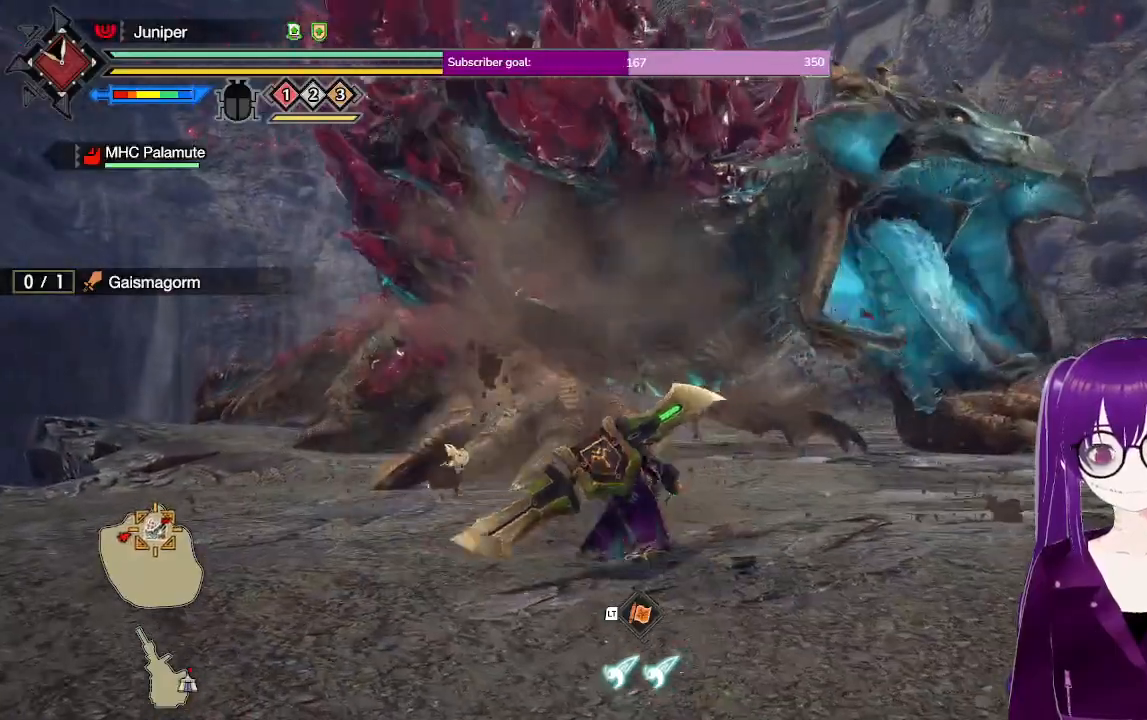
{"buttons": [], "left_stick": "left", "right_stick": "center", "events": [[117, "Y", "up"], [233, "left_stick", "center"], [483, "left_stick", "left"]]}
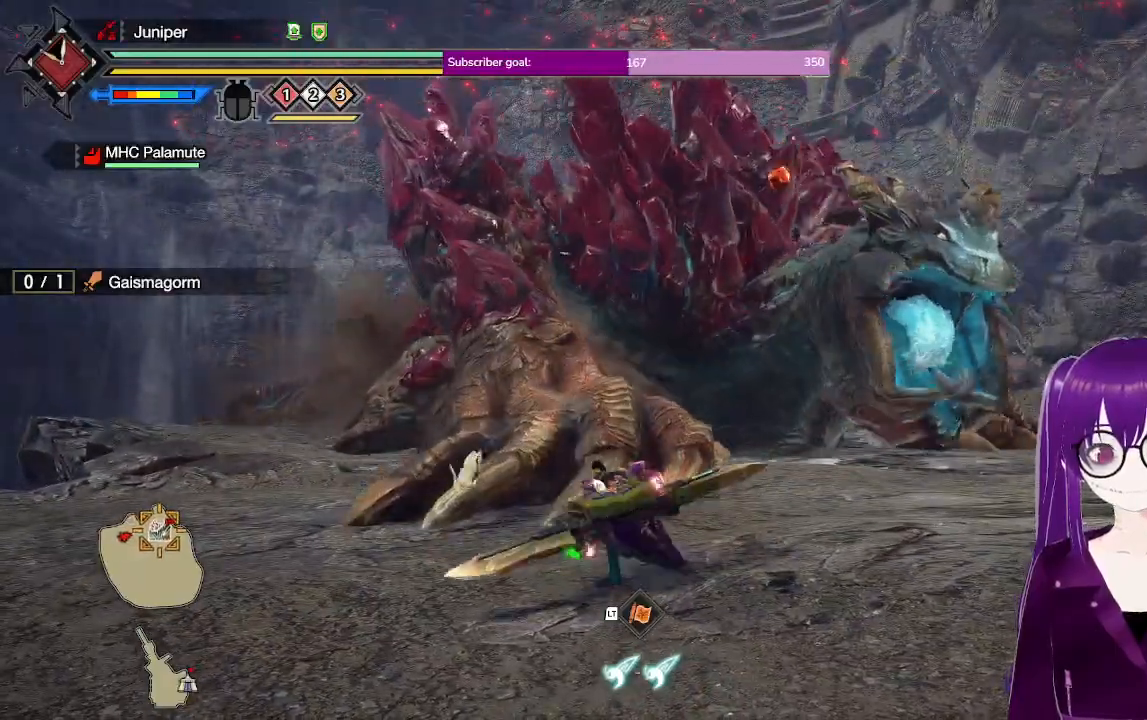
{"buttons": ["A"], "left_stick": "left", "right_stick": "center", "events": [[283, "A", "down"]]}
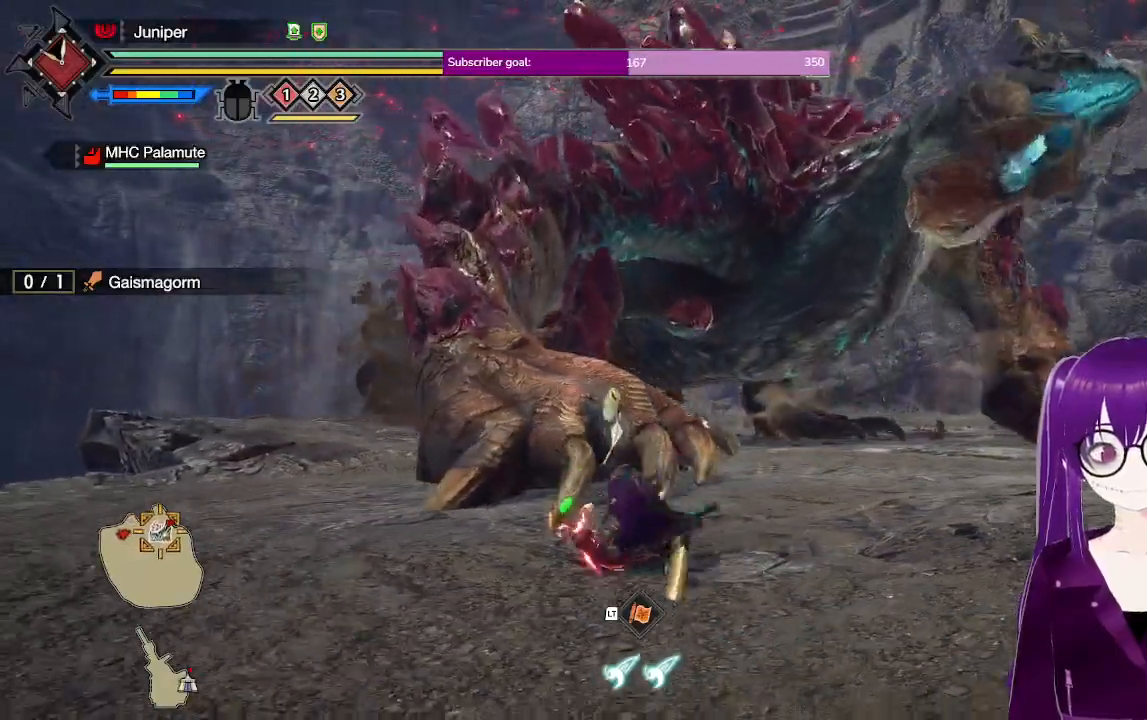
{"buttons": [], "left_stick": "left", "right_stick": "center", "events": [[133, "A", "up"]]}
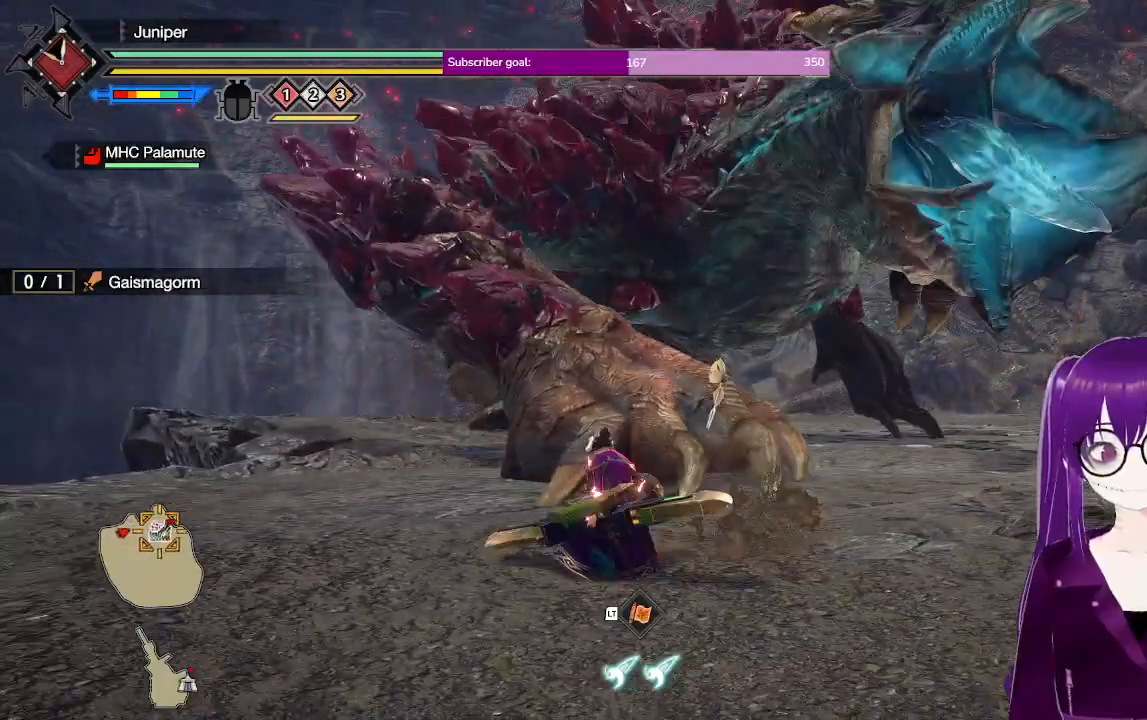
{"buttons": [], "left_stick": "up-left", "right_stick": "center", "events": [[467, "left_stick", "up-left"]]}
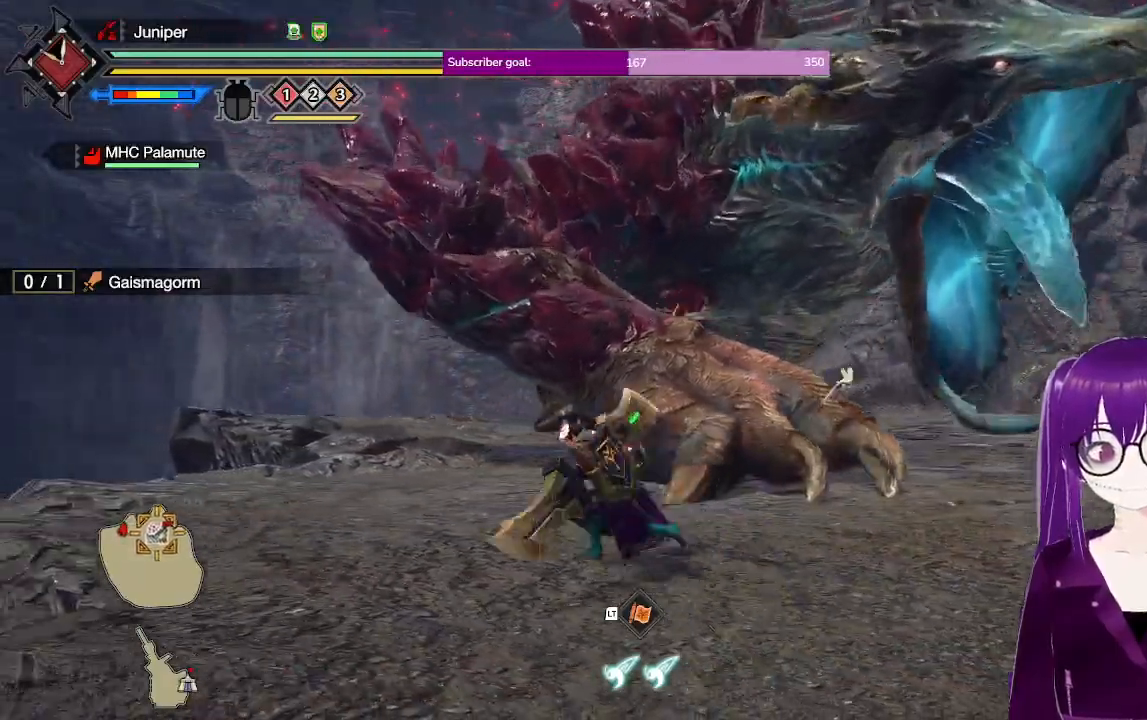
{"buttons": [], "left_stick": "up-left", "right_stick": "center", "events": []}
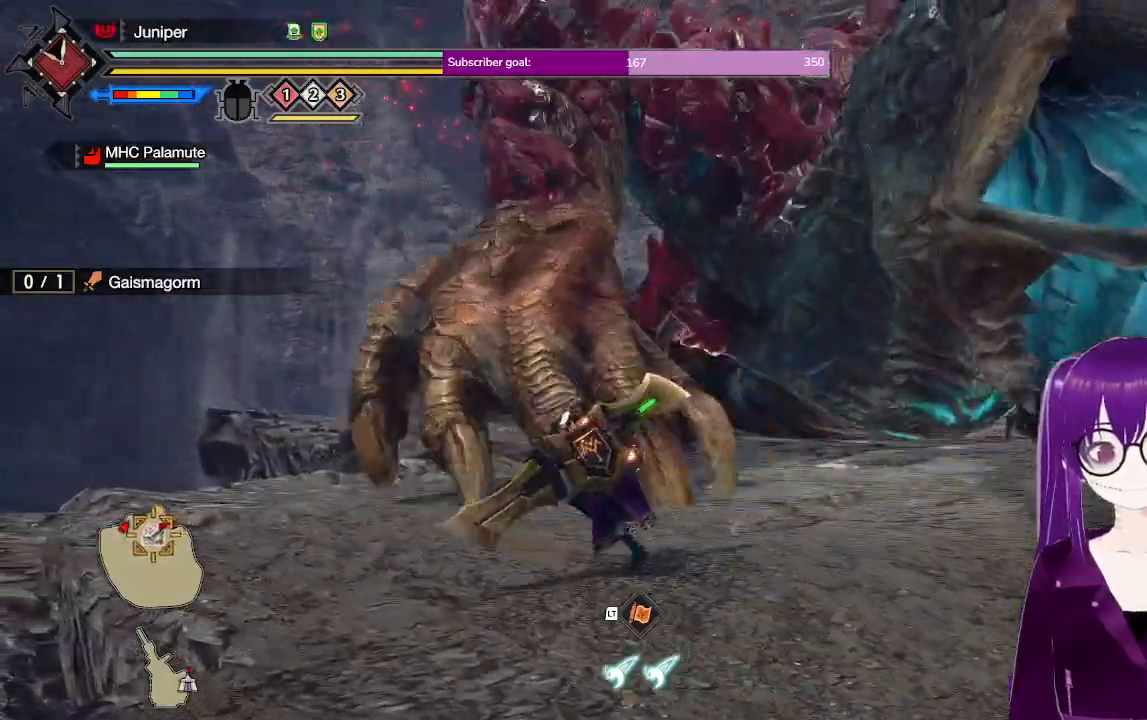
{"buttons": ["A"], "left_stick": "up", "right_stick": "center", "events": [[67, "A", "down"], [283, "left_stick", "up"]]}
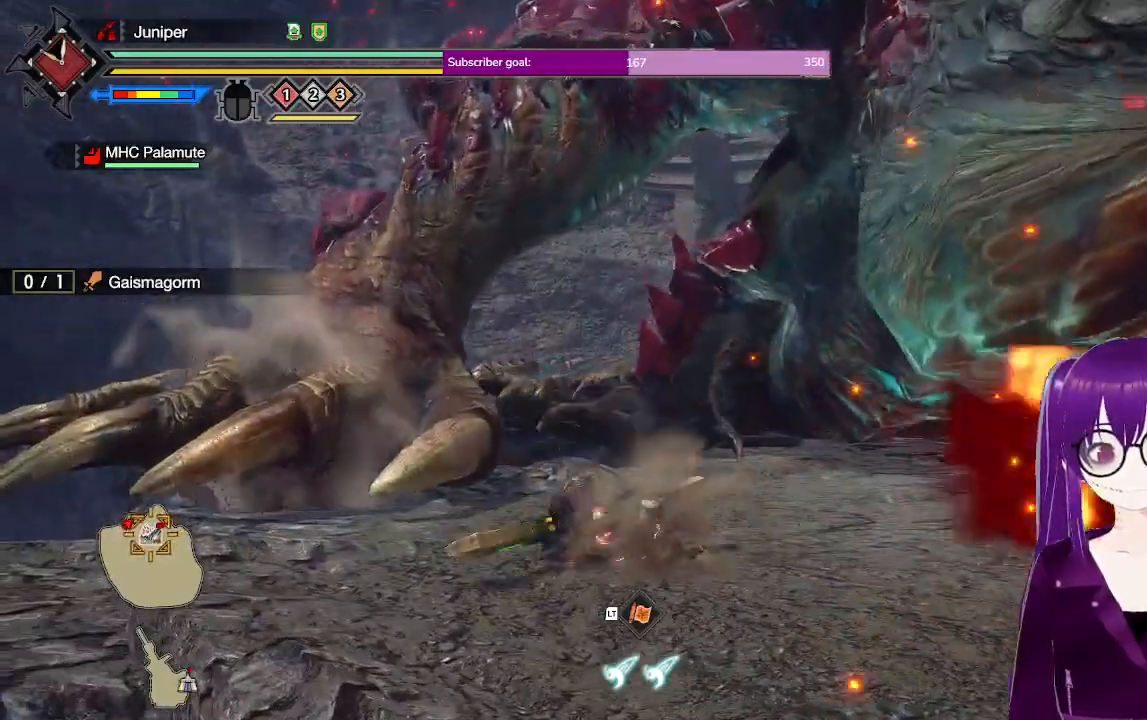
{"buttons": [], "left_stick": "up", "right_stick": "center", "events": [[117, "A", "up"]]}
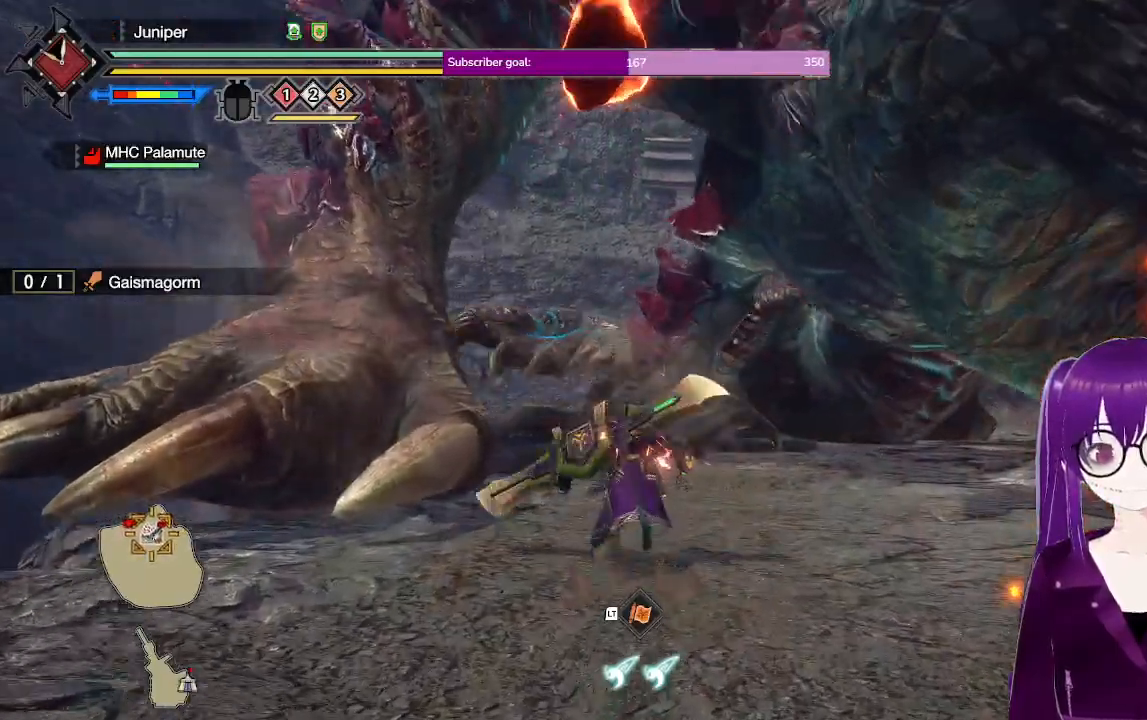
{"buttons": [], "left_stick": "up", "right_stick": "center", "events": []}
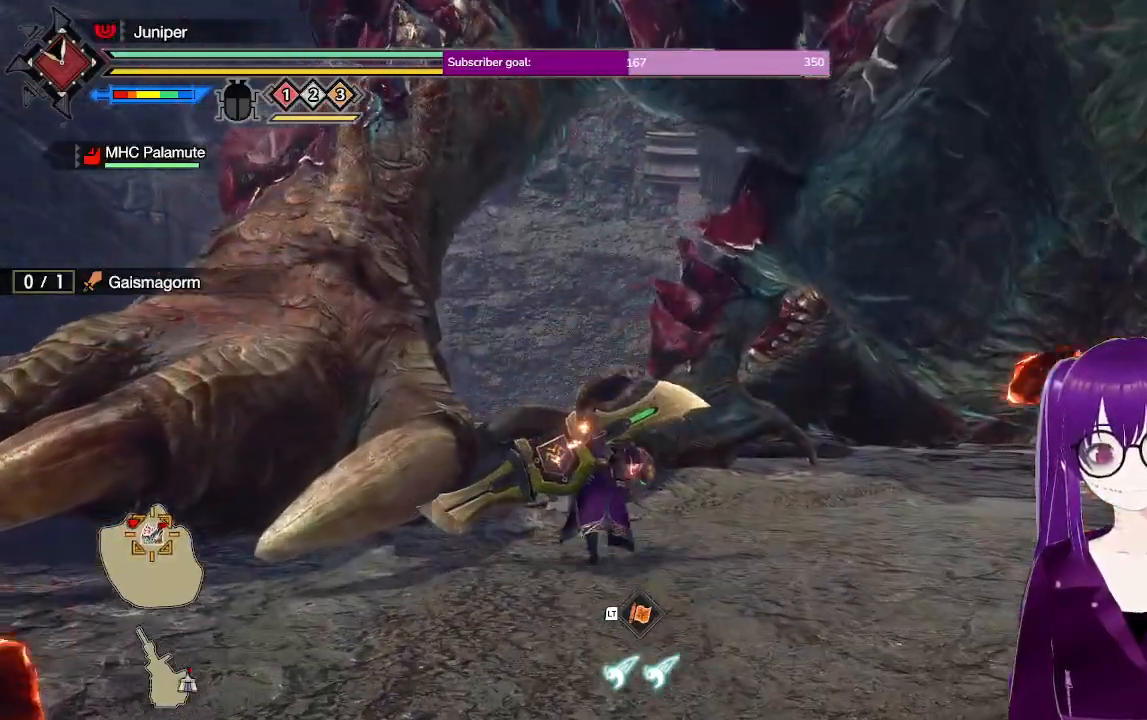
{"buttons": ["A"], "left_stick": "up", "right_stick": "center", "events": [[383, "A", "down"]]}
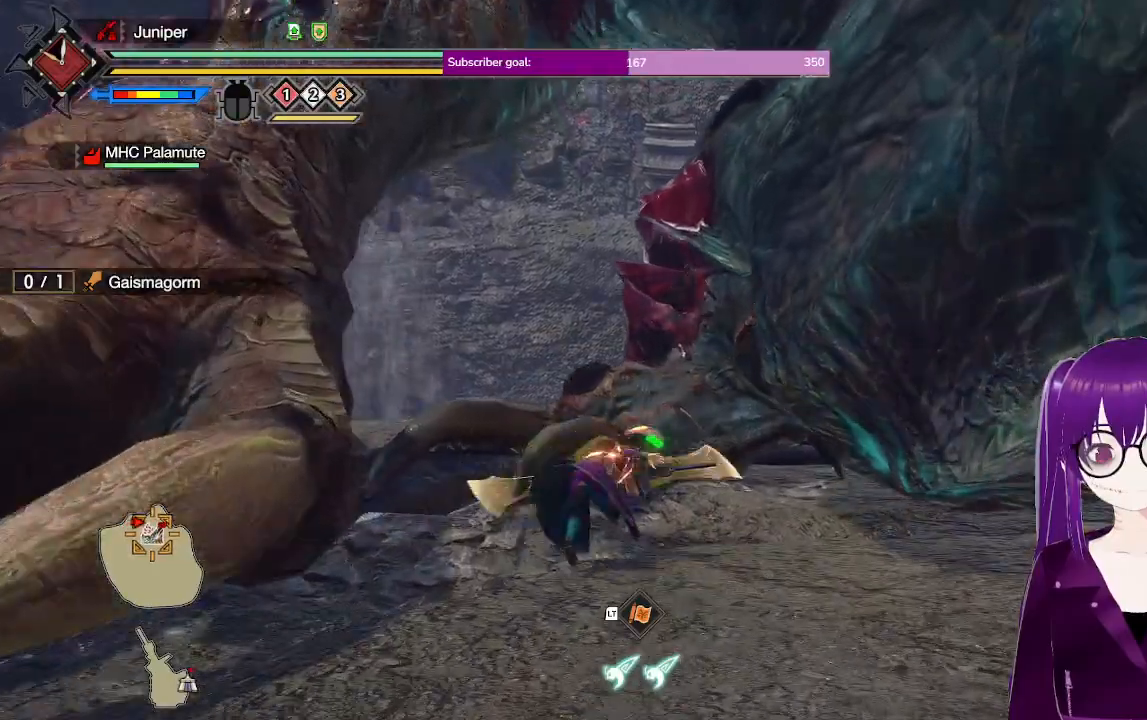
{"buttons": [], "left_stick": "up", "right_stick": "center", "events": [[33, "A", "up"], [317, "right_stick", "down"], [483, "right_stick", "center"]]}
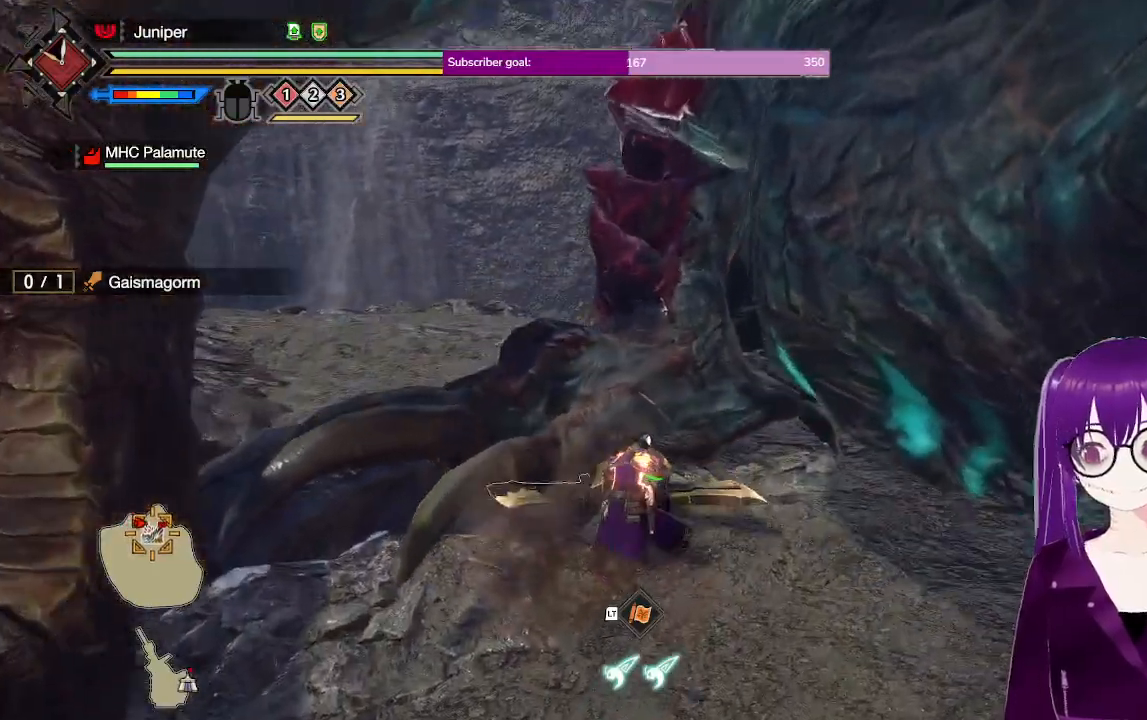
{"buttons": [], "left_stick": "up", "right_stick": "center", "events": [[83, "Y", "down"], [250, "Y", "up"]]}
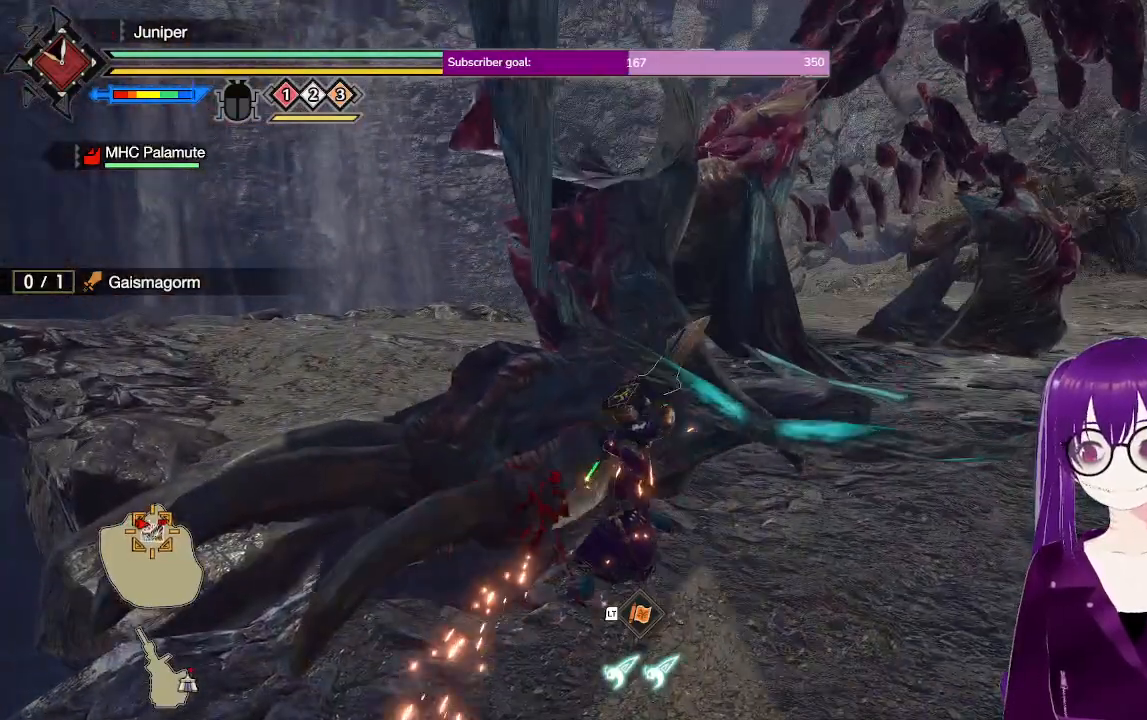
{"buttons": [], "left_stick": "center", "right_stick": "center", "events": [[67, "left_stick", "center"], [167, "Y", "down"], [367, "Y", "up"]]}
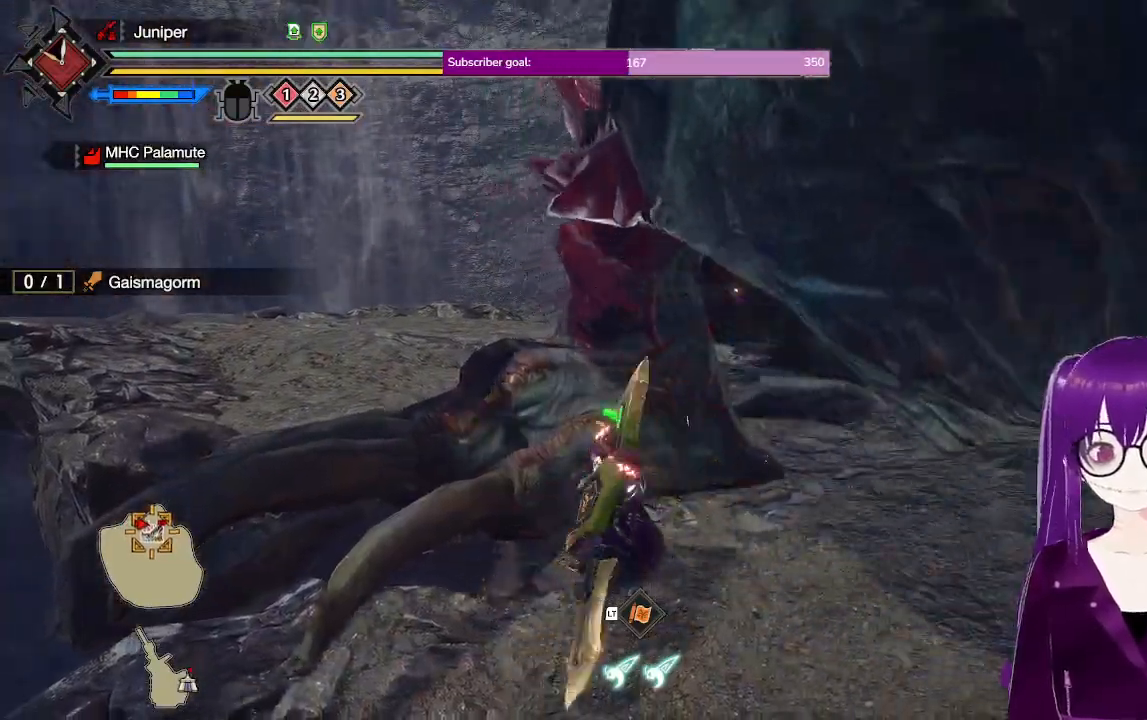
{"buttons": [], "left_stick": "center", "right_stick": "center", "events": [[200, "right_stick", "right"], [333, "right_stick", "center"]]}
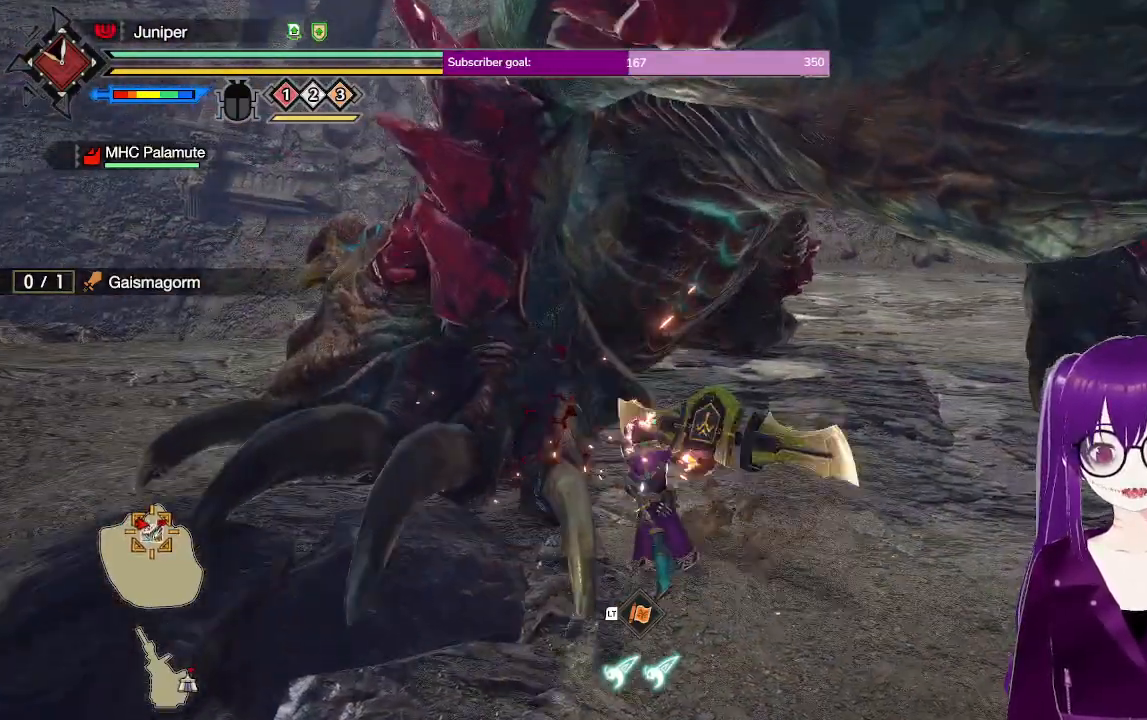
{"buttons": ["B"], "left_stick": "center", "right_stick": "center", "events": [[267, "B", "down"], [433, "B", "up"], [483, "B", "down"]]}
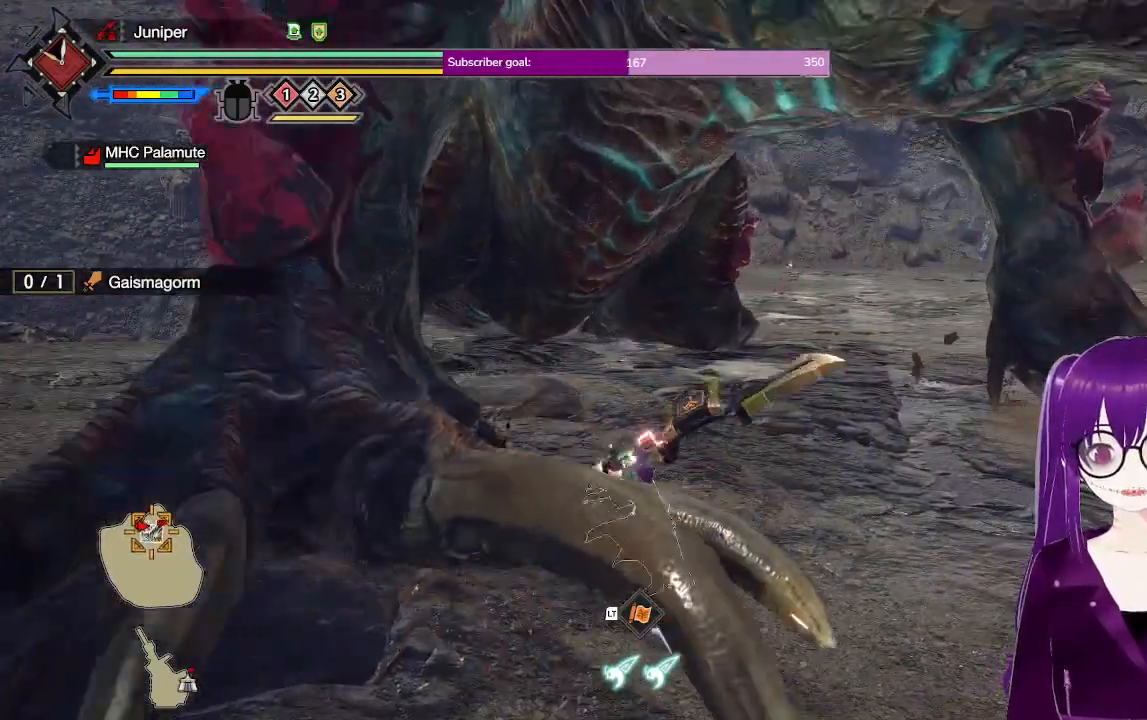
{"buttons": [], "left_stick": "center", "right_stick": "left", "events": [[150, "B", "up"], [417, "right_stick", "left"]]}
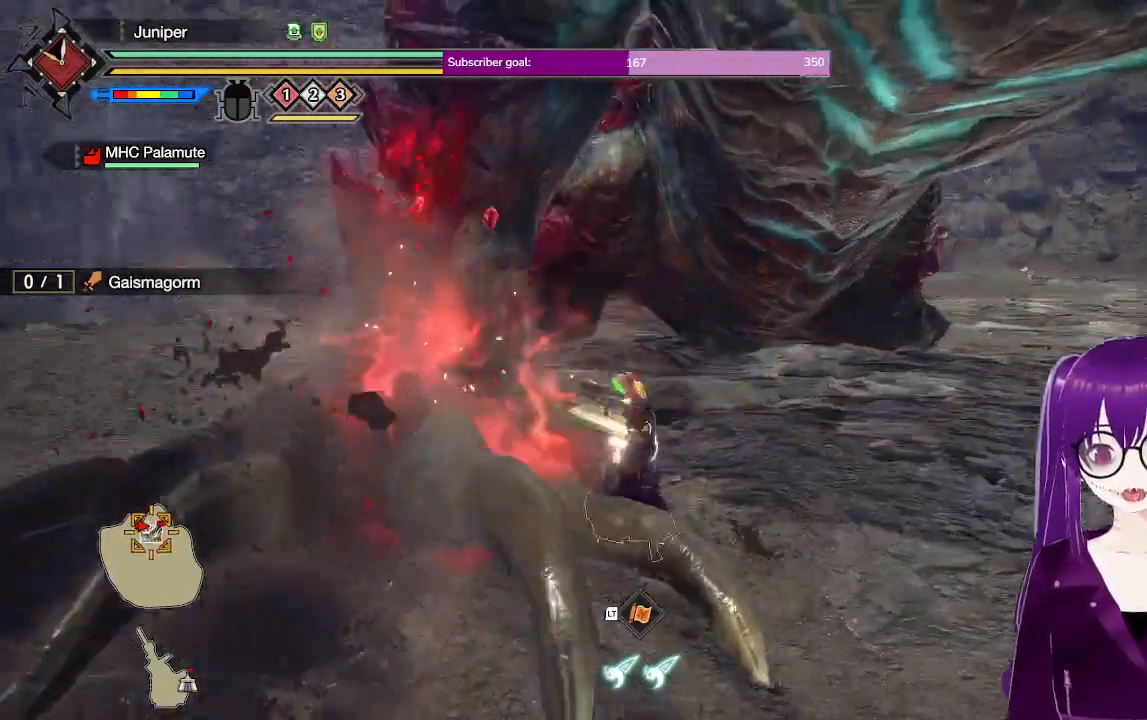
{"buttons": ["Y"], "left_stick": "center", "right_stick": "center", "events": [[133, "right_stick", "center"], [383, "Y", "down"]]}
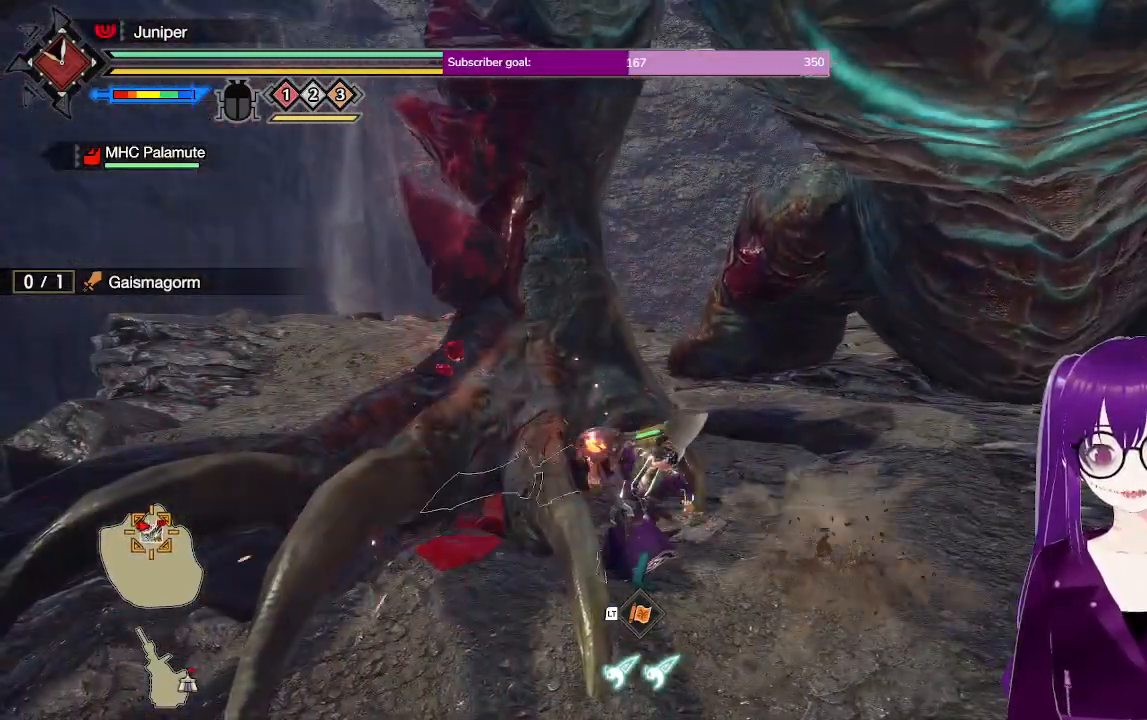
{"buttons": [], "left_stick": "center", "right_stick": "center", "events": [[183, "Y", "up"]]}
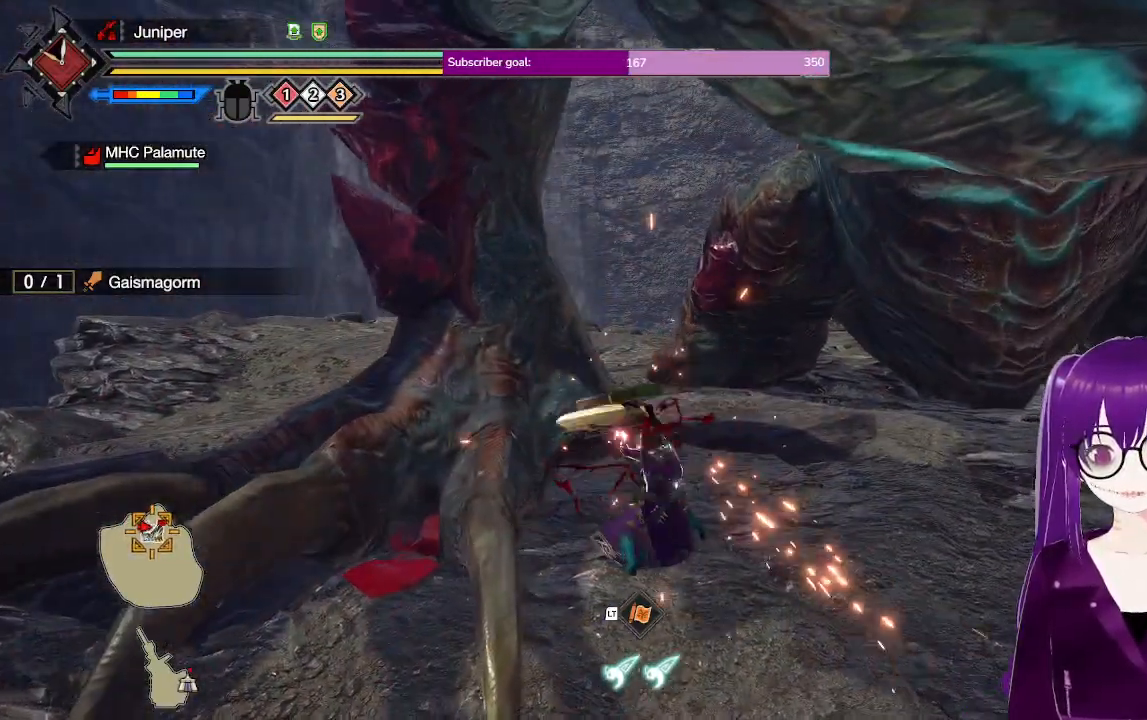
{"buttons": [], "left_stick": "center", "right_stick": "up-left", "events": [[417, "right_stick", "up-left"]]}
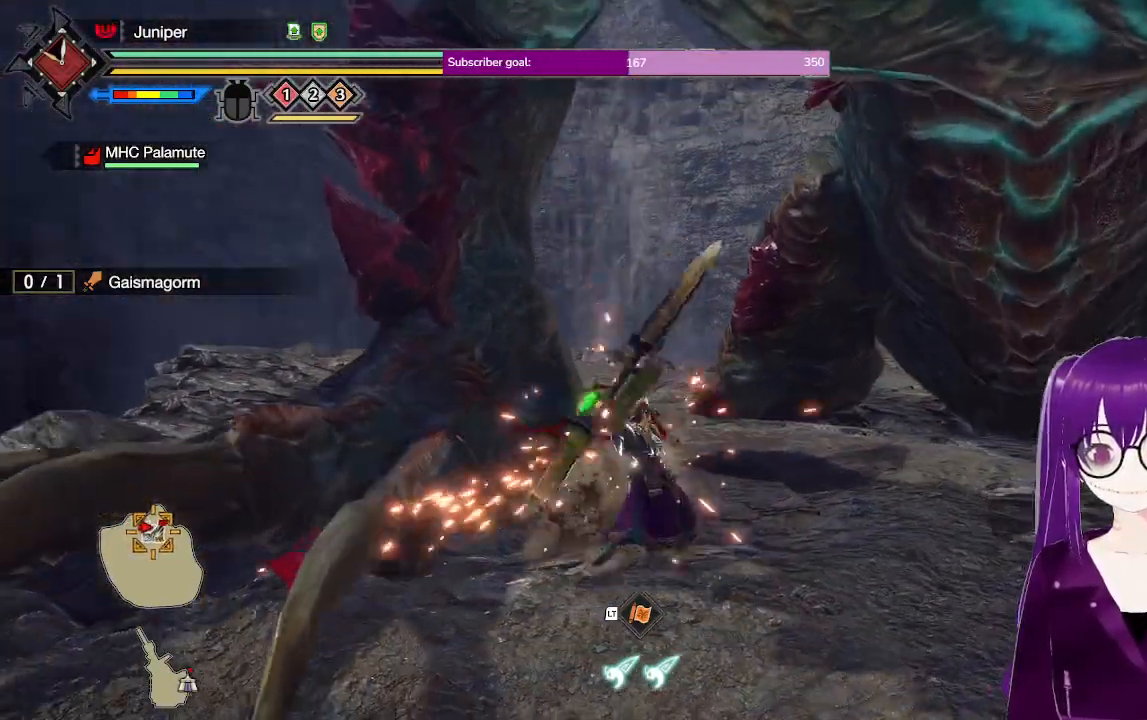
{"buttons": [], "left_stick": "up-left", "right_stick": "center", "events": [[17, "right_stick", "center"], [250, "left_stick", "up-left"]]}
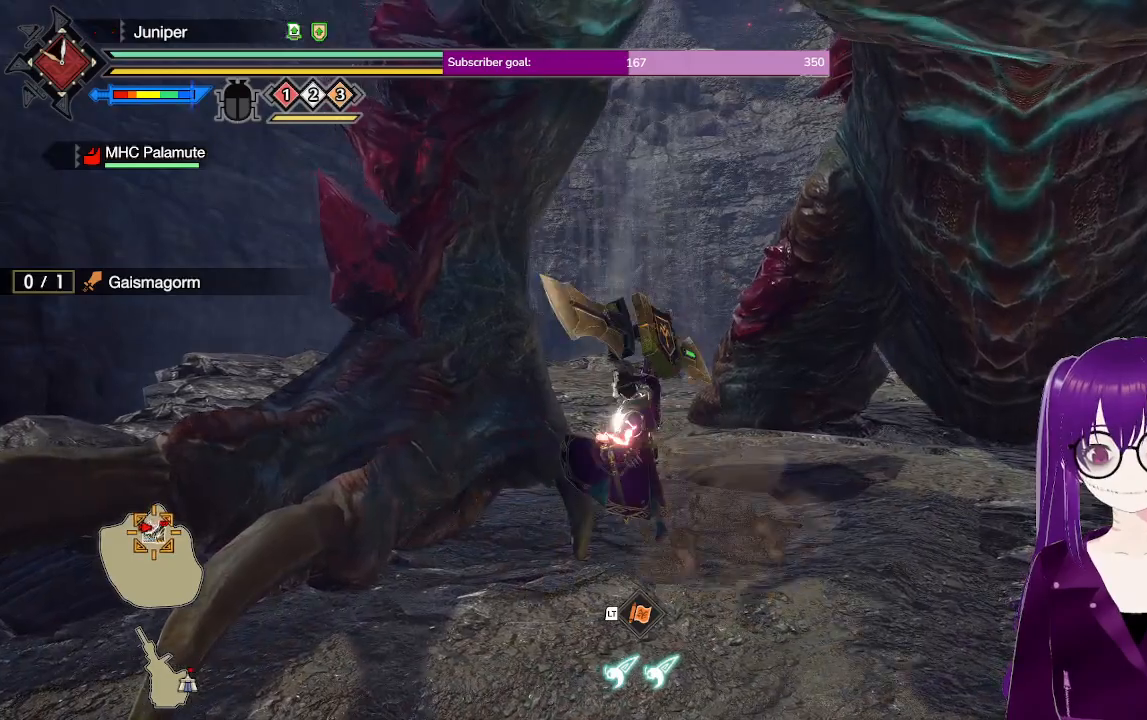
{"buttons": [], "left_stick": "up-left", "right_stick": "center", "events": [[383, "Y", "down"], [483, "Y", "up"]]}